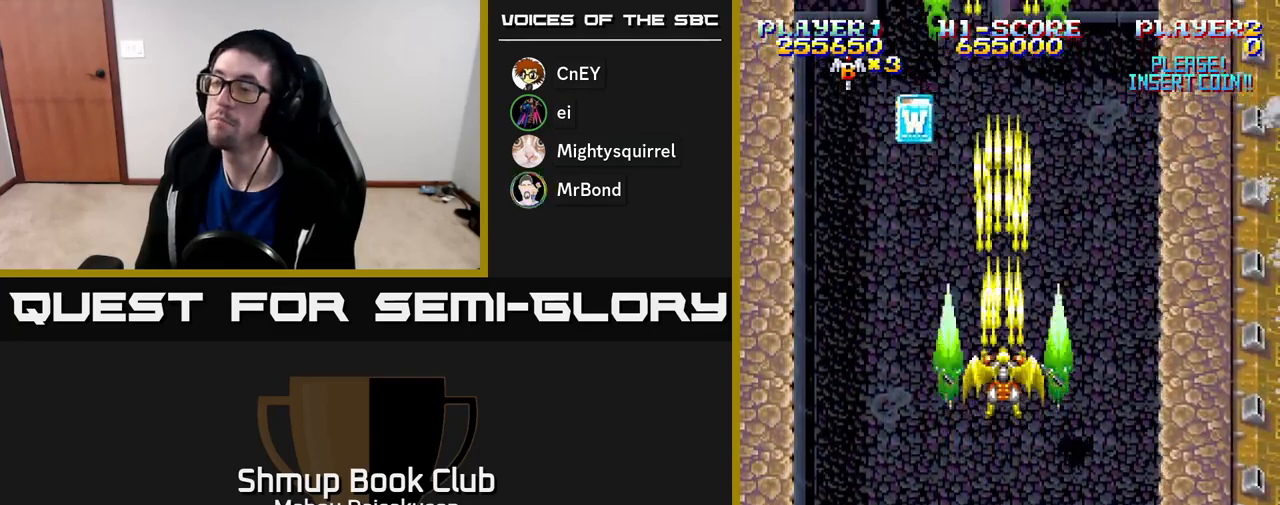
Gameplay with a controller (Xbox layout); each line is a JSON object with the inputs held at the frame after it. "events" lists button and stick changes between this image and that frame as [ms after this image, input, new state], when the widget could be followed in between. Not read: left_stick.
{"buttons": ["A"], "right_stick": "center", "events": [[167, "DPAD_RIGHT", "down"], [233, "DPAD_RIGHT", "up"], [233, "DPAD_UP", "down"], [467, "DPAD_UP", "up"]]}
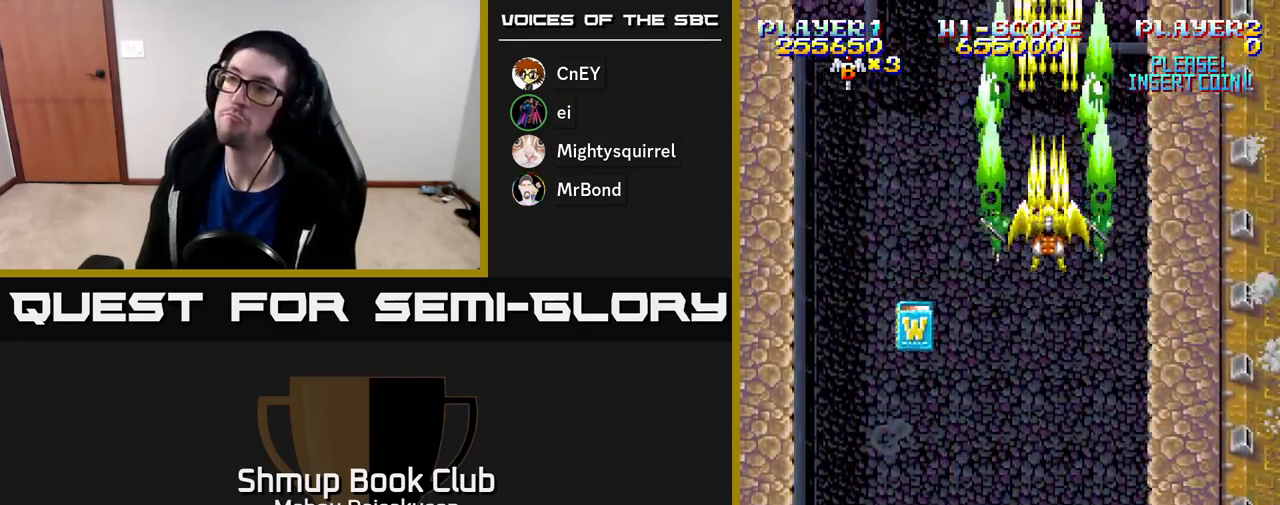
{"buttons": ["A"], "right_stick": "center", "events": [[150, "DPAD_LEFT", "down"], [283, "DPAD_LEFT", "up"]]}
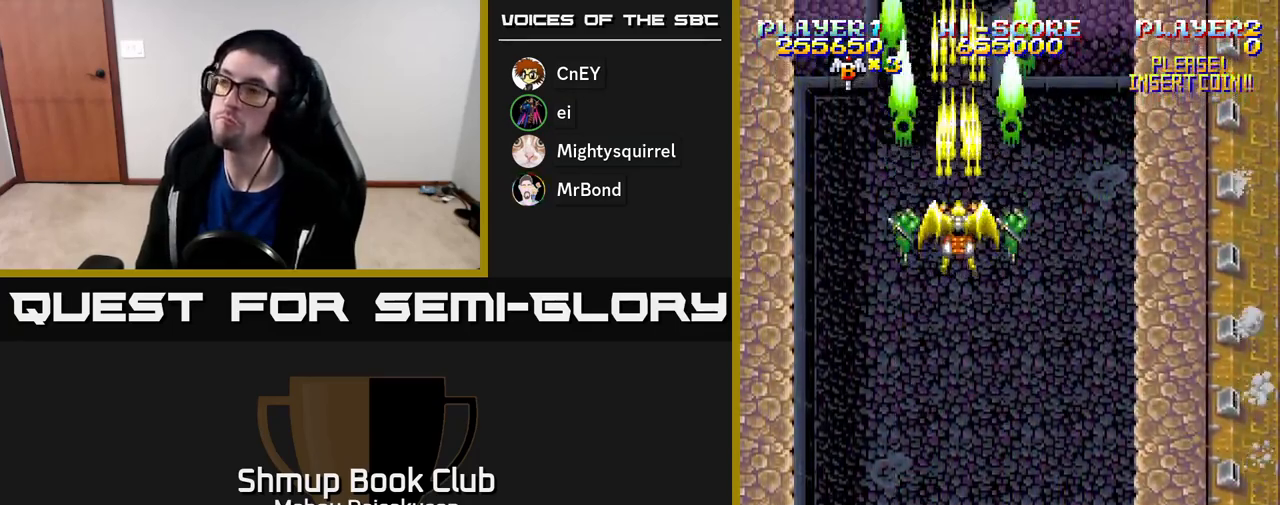
{"buttons": ["A"], "right_stick": "center", "events": []}
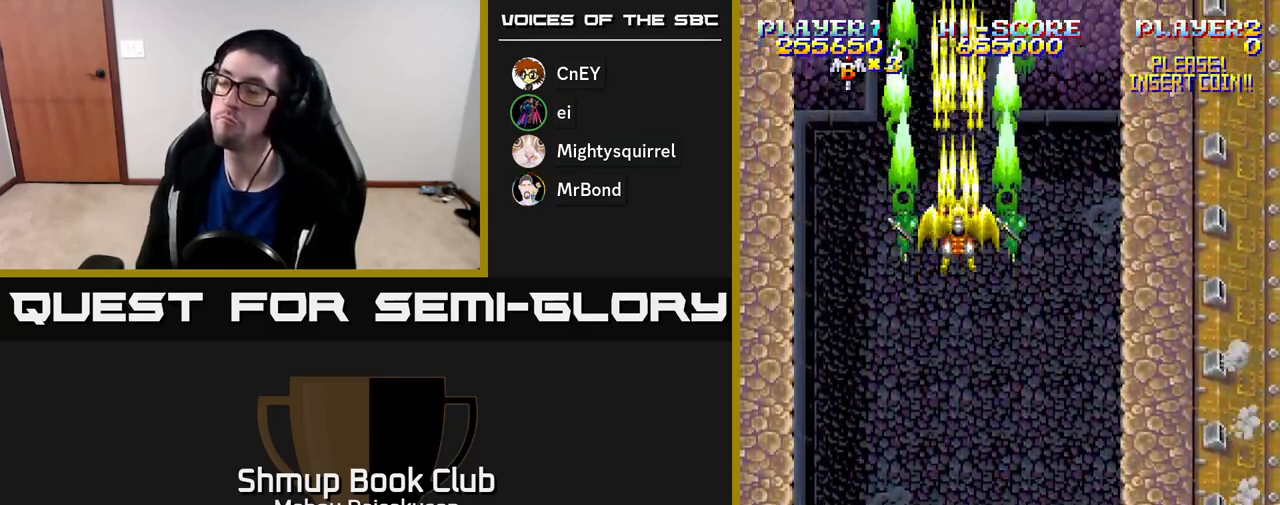
{"buttons": ["A"], "right_stick": "center", "events": []}
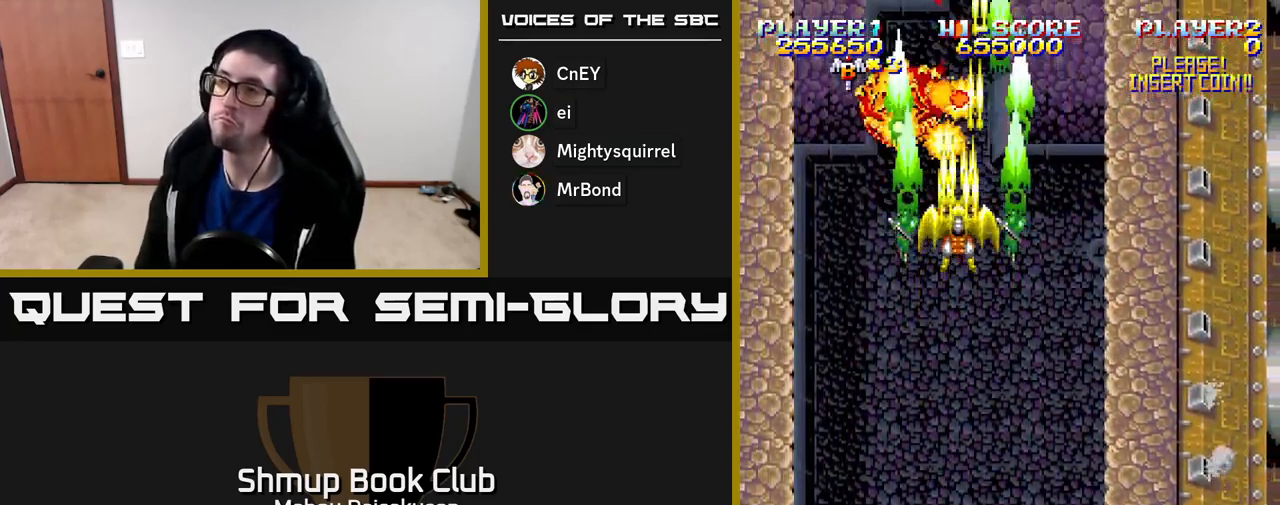
{"buttons": ["A", "DPAD_DOWN"], "right_stick": "center", "events": [[433, "DPAD_DOWN", "down"]]}
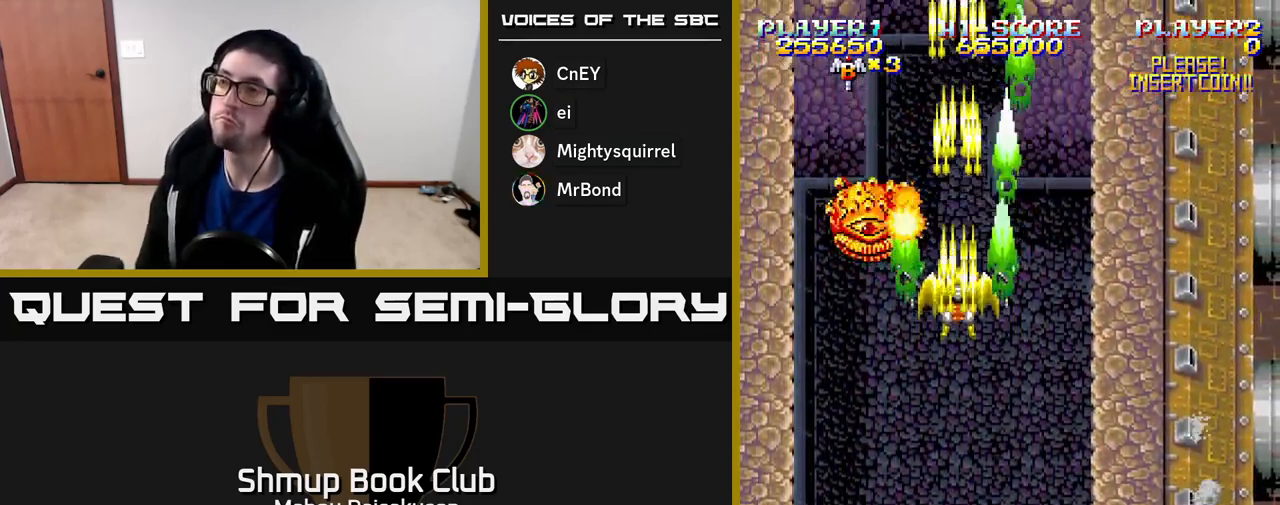
{"buttons": ["A"], "right_stick": "center", "events": [[217, "DPAD_LEFT", "down"], [233, "DPAD_DOWN", "up"], [283, "DPAD_UP", "down"], [317, "DPAD_LEFT", "up"], [350, "DPAD_RIGHT", "down"], [417, "DPAD_UP", "up"], [450, "DPAD_RIGHT", "up"]]}
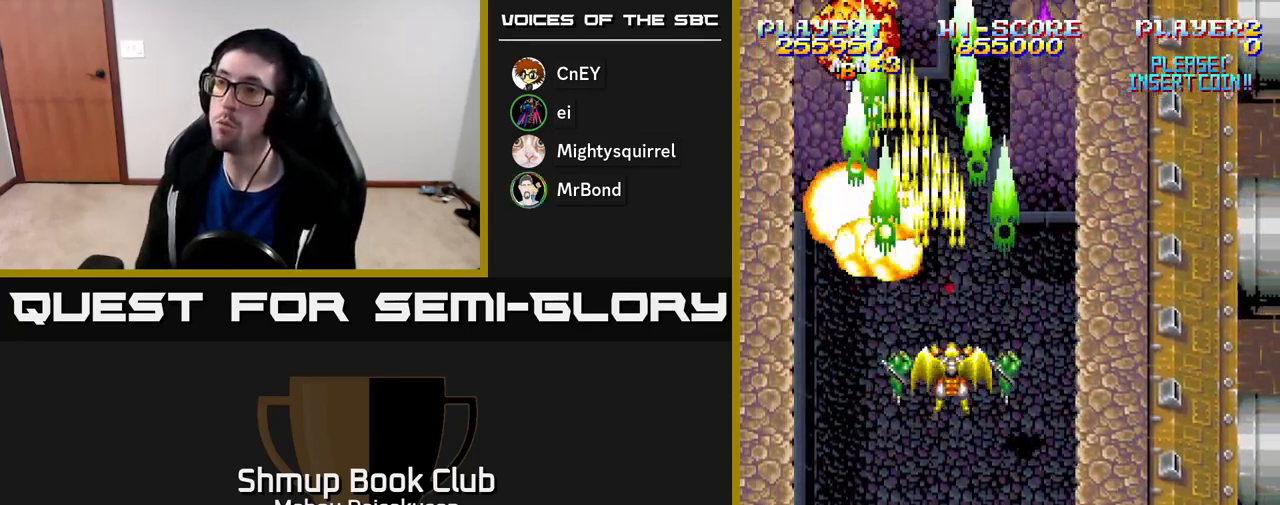
{"buttons": ["A"], "right_stick": "center", "events": []}
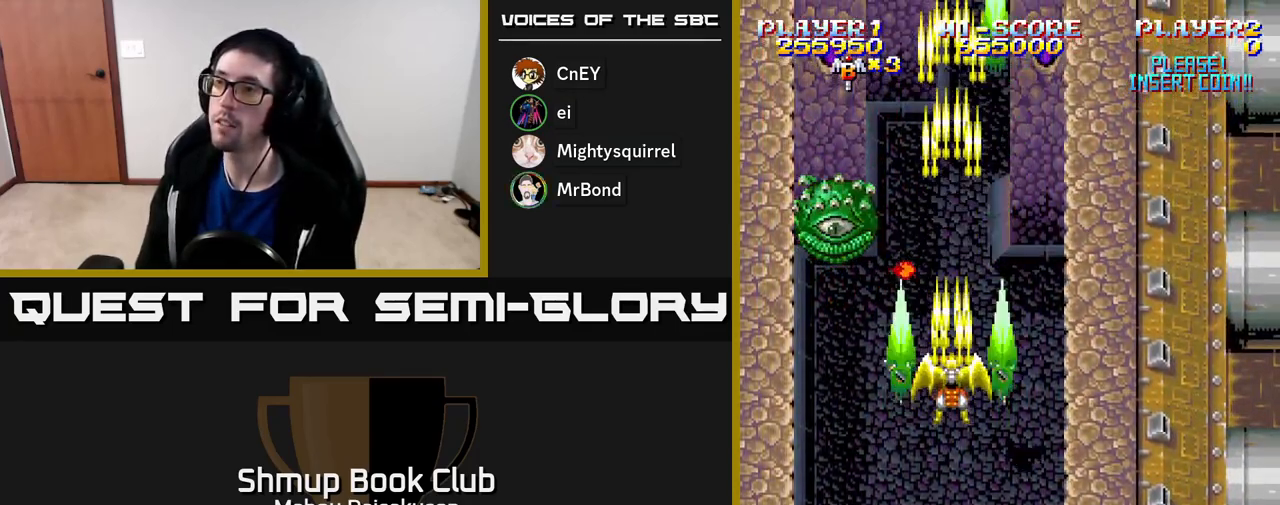
{"buttons": ["A"], "right_stick": "center", "events": [[17, "DPAD_DOWN", "down"], [50, "DPAD_LEFT", "down"], [83, "DPAD_DOWN", "up"], [167, "DPAD_LEFT", "up"], [183, "DPAD_DOWN", "down"], [217, "DPAD_RIGHT", "down"], [233, "DPAD_DOWN", "up"], [250, "DPAD_RIGHT", "up"]]}
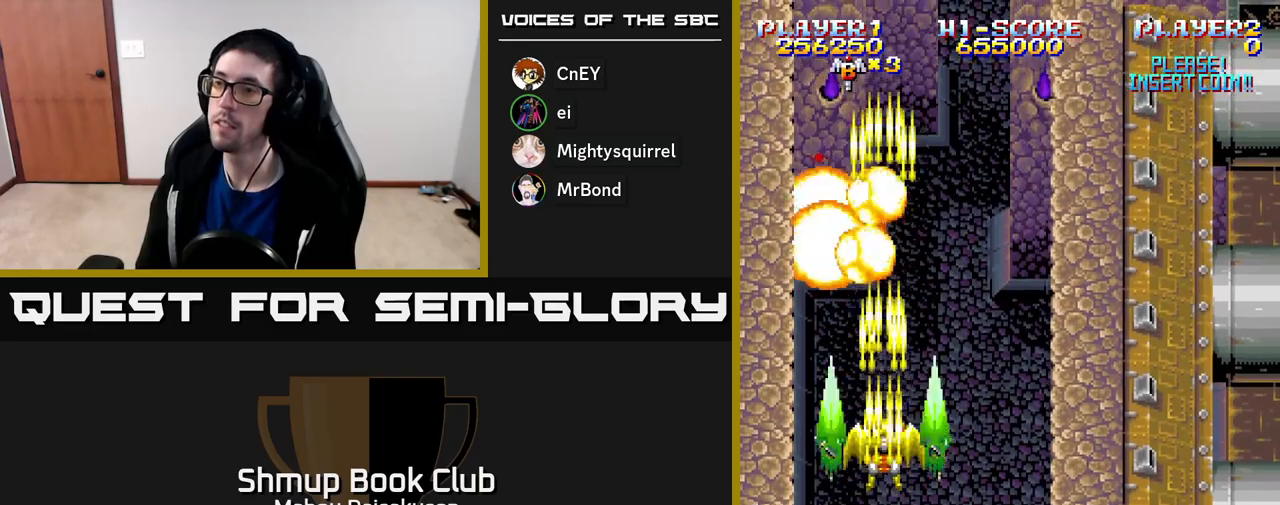
{"buttons": ["A"], "right_stick": "center", "events": [[200, "DPAD_RIGHT", "down"], [233, "DPAD_RIGHT", "up"], [233, "DPAD_UP", "down"], [400, "DPAD_UP", "up"]]}
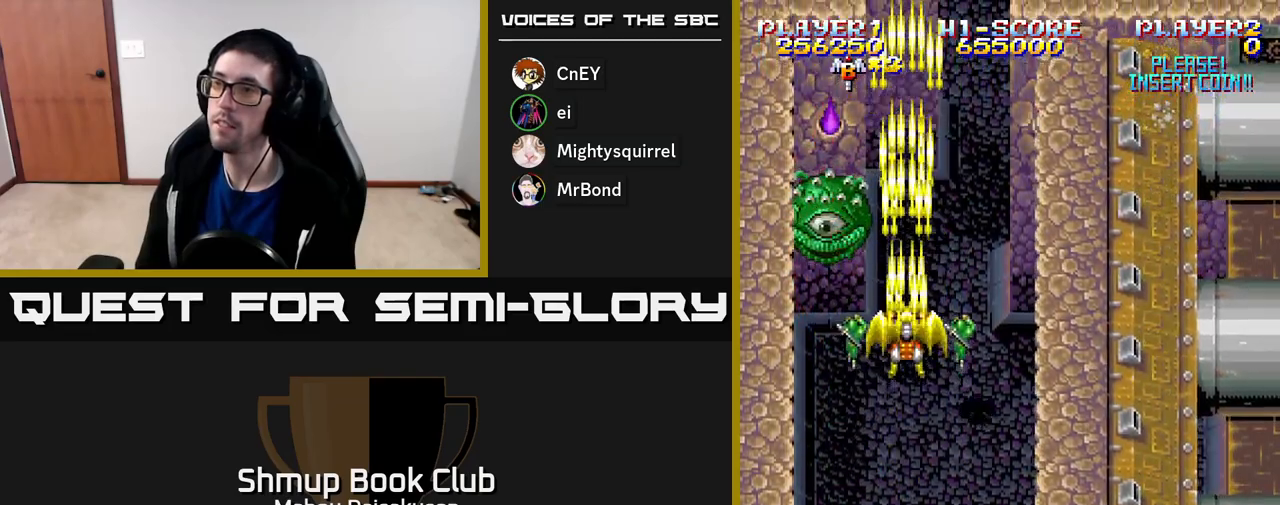
{"buttons": ["A"], "right_stick": "center", "events": []}
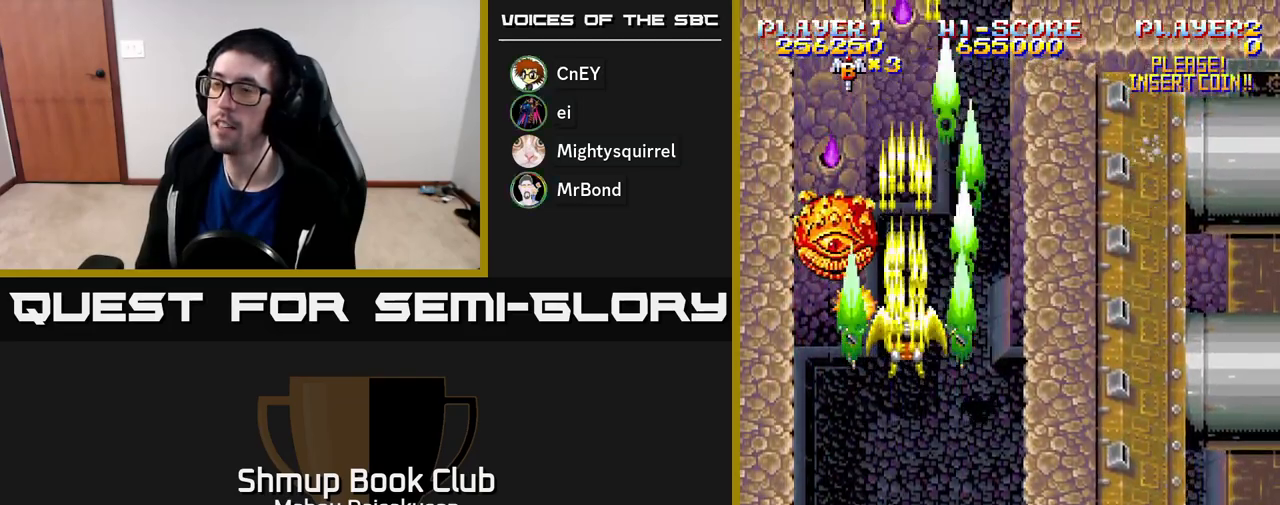
{"buttons": ["A"], "right_stick": "center", "events": [[267, "DPAD_DOWN", "down"], [367, "DPAD_RIGHT", "down"], [383, "DPAD_DOWN", "up"], [417, "DPAD_RIGHT", "up"]]}
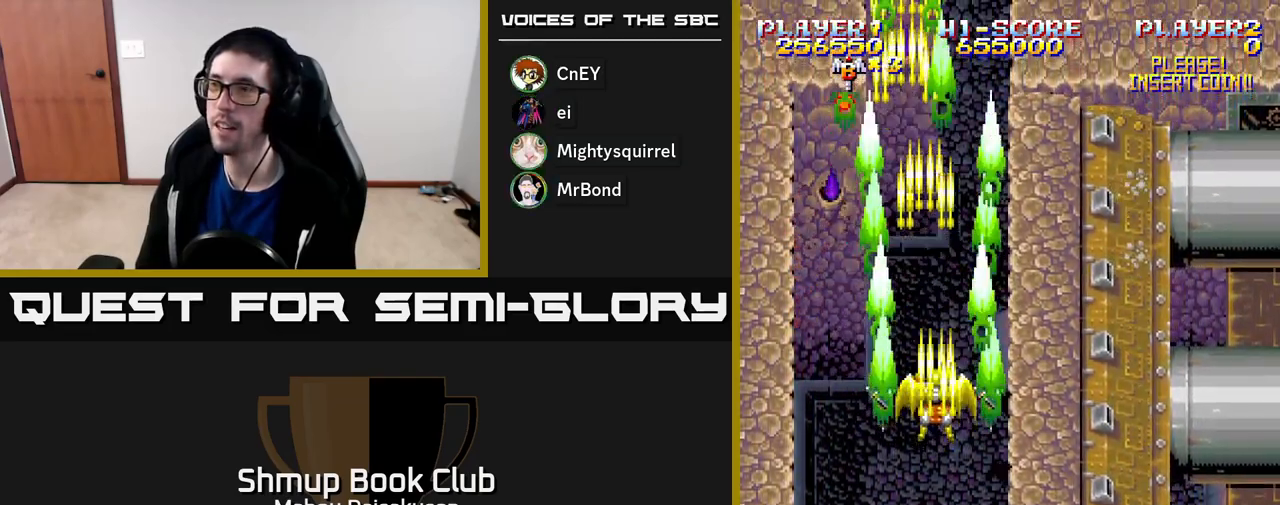
{"buttons": ["A", "DPAD_UP"], "right_stick": "center", "events": [[267, "DPAD_UP", "down"]]}
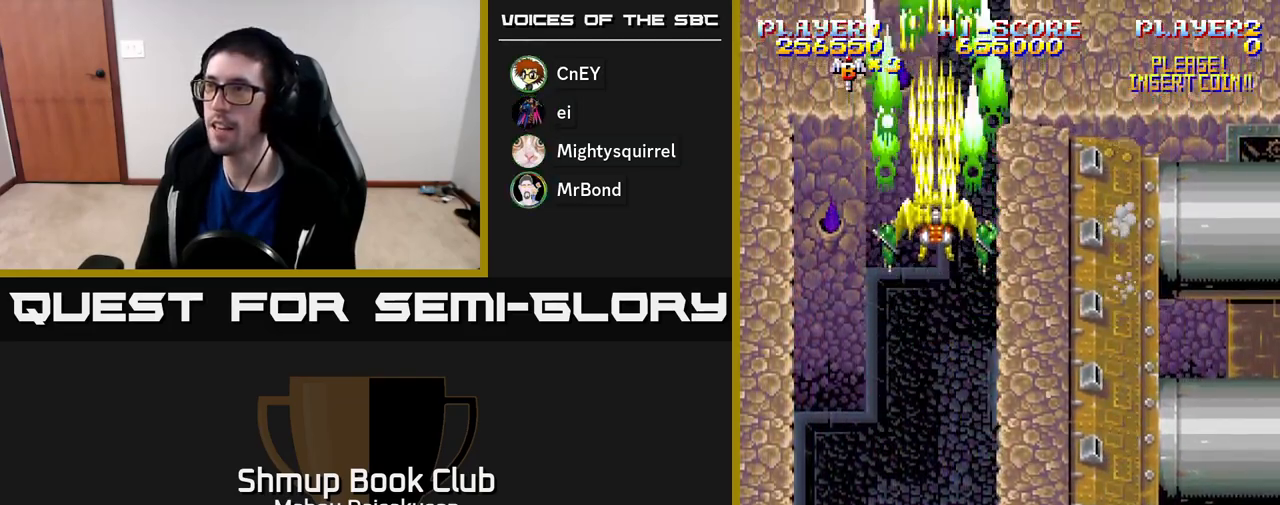
{"buttons": ["A"], "right_stick": "center", "events": [[67, "DPAD_UP", "up"]]}
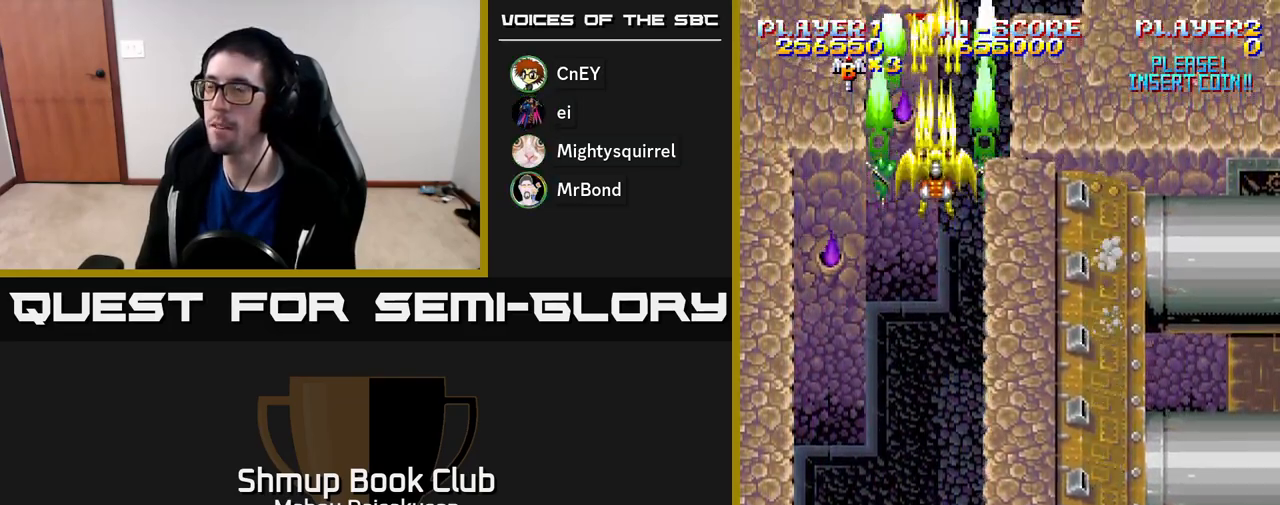
{"buttons": ["A"], "right_stick": "center", "events": []}
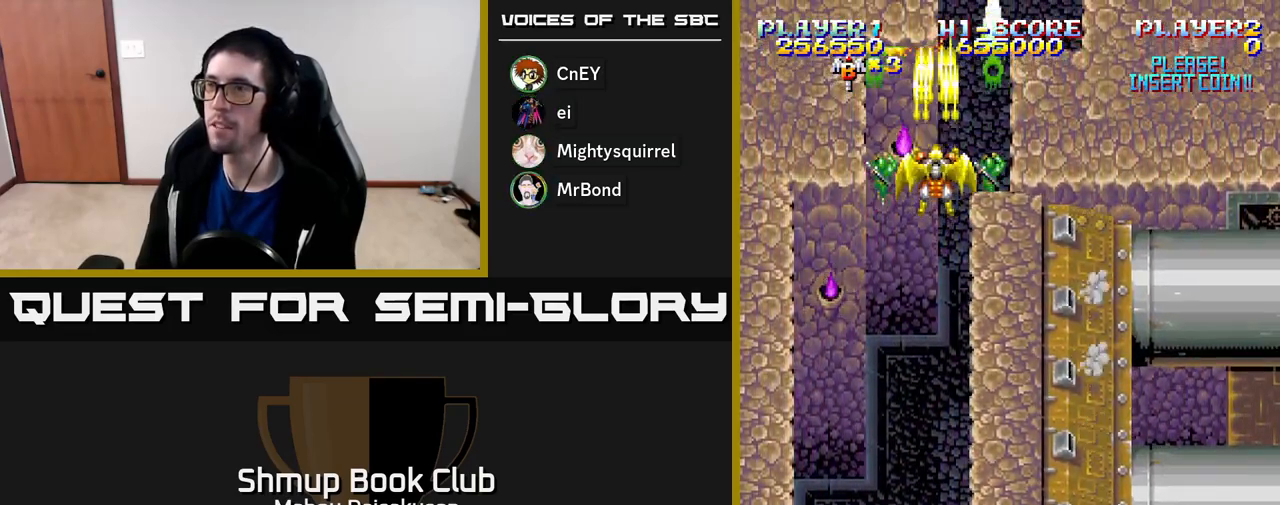
{"buttons": ["A"], "right_stick": "center", "events": [[33, "DPAD_RIGHT", "down"], [117, "DPAD_RIGHT", "up"], [333, "DPAD_DOWN", "down"], [417, "DPAD_DOWN", "up"]]}
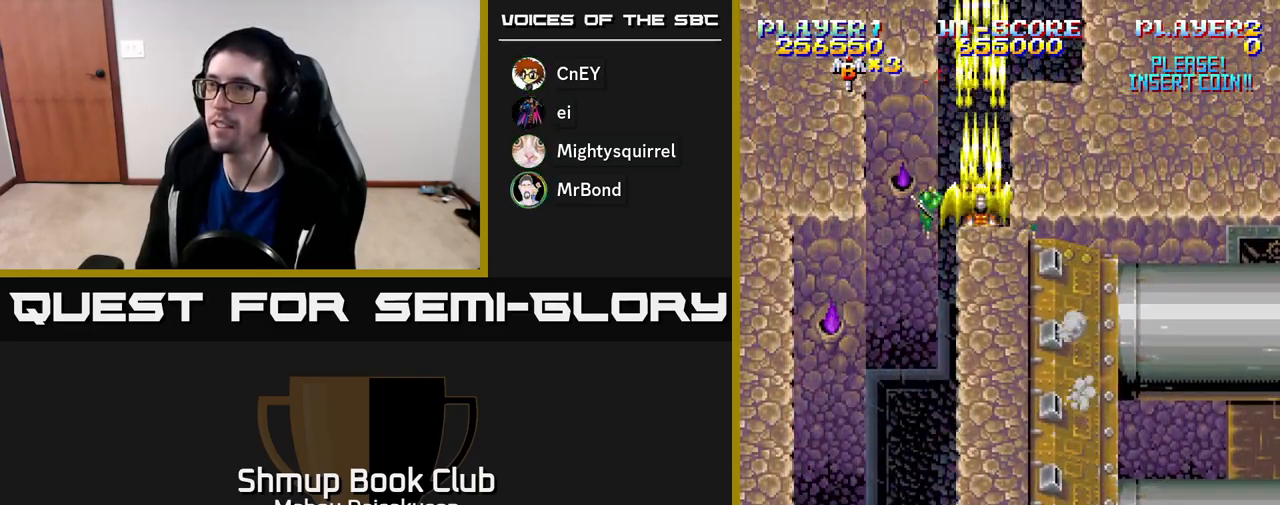
{"buttons": ["A"], "right_stick": "center", "events": []}
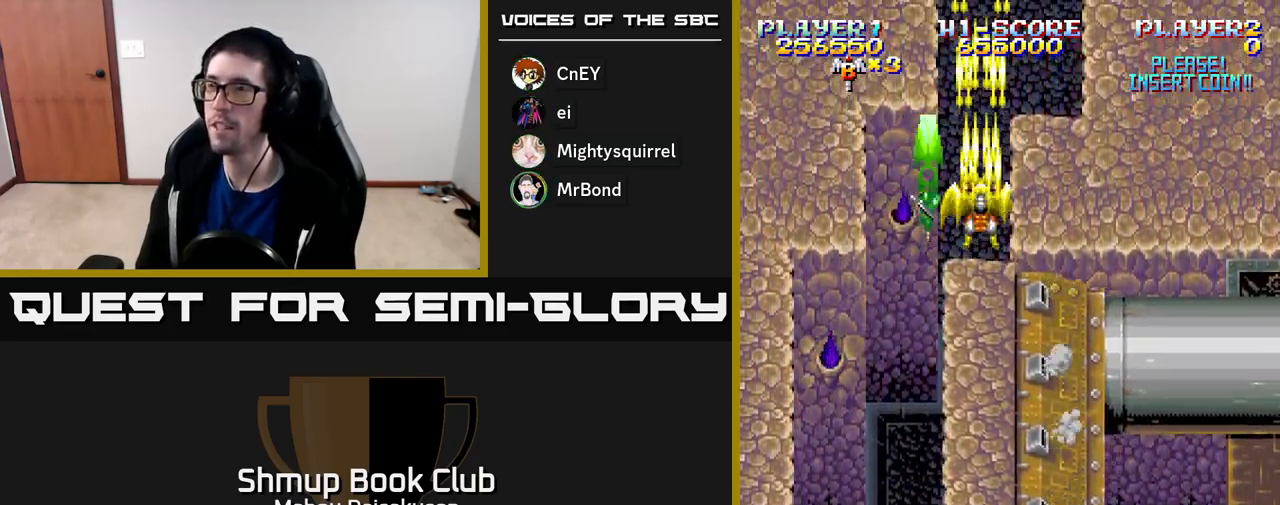
{"buttons": ["A"], "right_stick": "center", "events": [[300, "DPAD_DOWN", "down"], [367, "DPAD_DOWN", "up"]]}
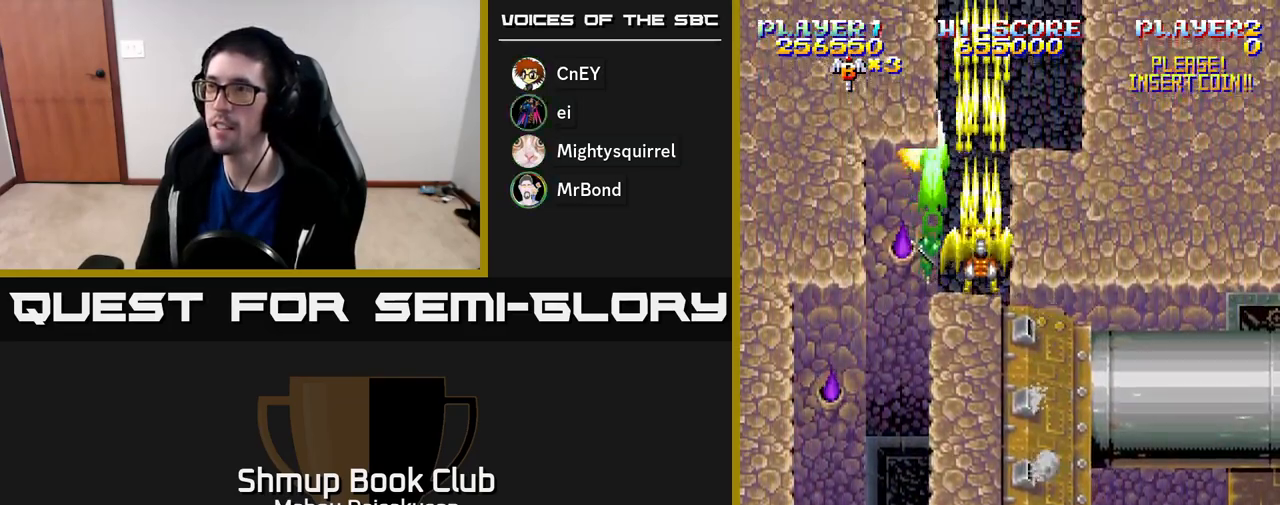
{"buttons": ["A", "DPAD_DOWN"], "right_stick": "center", "events": [[217, "DPAD_UP", "down"], [383, "DPAD_RIGHT", "down"], [400, "DPAD_UP", "up"], [450, "DPAD_DOWN", "down"], [450, "DPAD_RIGHT", "up"]]}
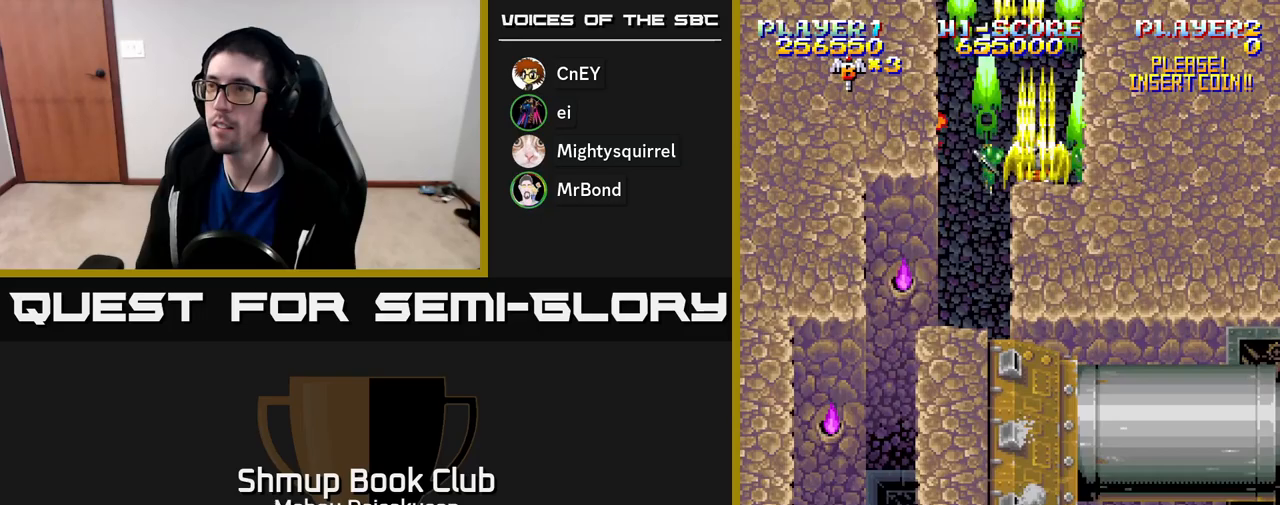
{"buttons": ["A"], "right_stick": "center", "events": [[183, "DPAD_DOWN", "up"], [333, "DPAD_LEFT", "down"], [400, "DPAD_LEFT", "up"]]}
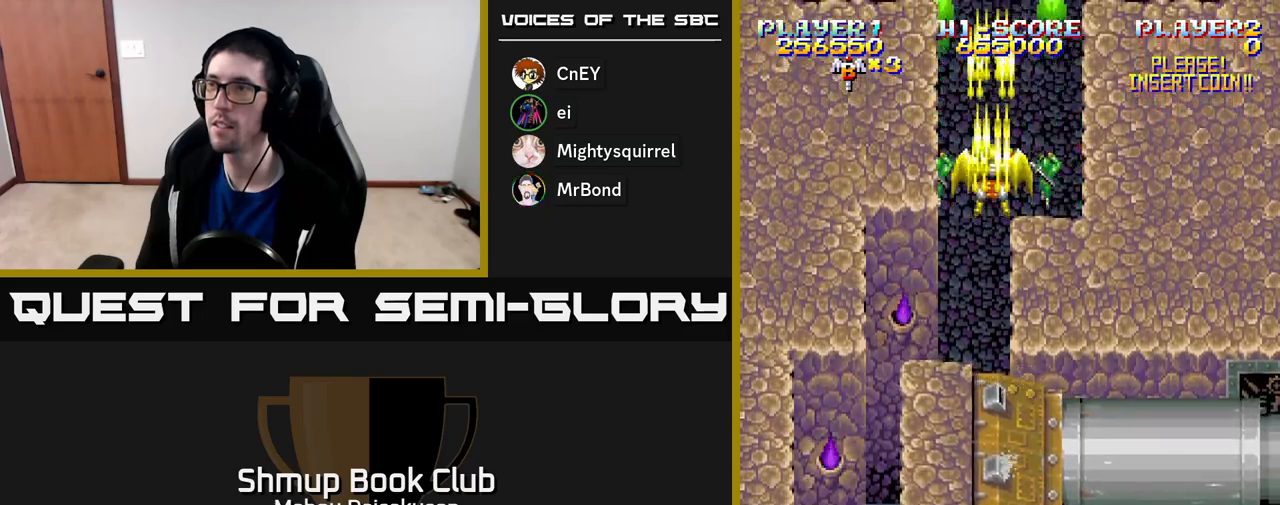
{"buttons": ["A"], "right_stick": "center", "events": [[217, "DPAD_DOWN", "down"], [483, "DPAD_DOWN", "up"]]}
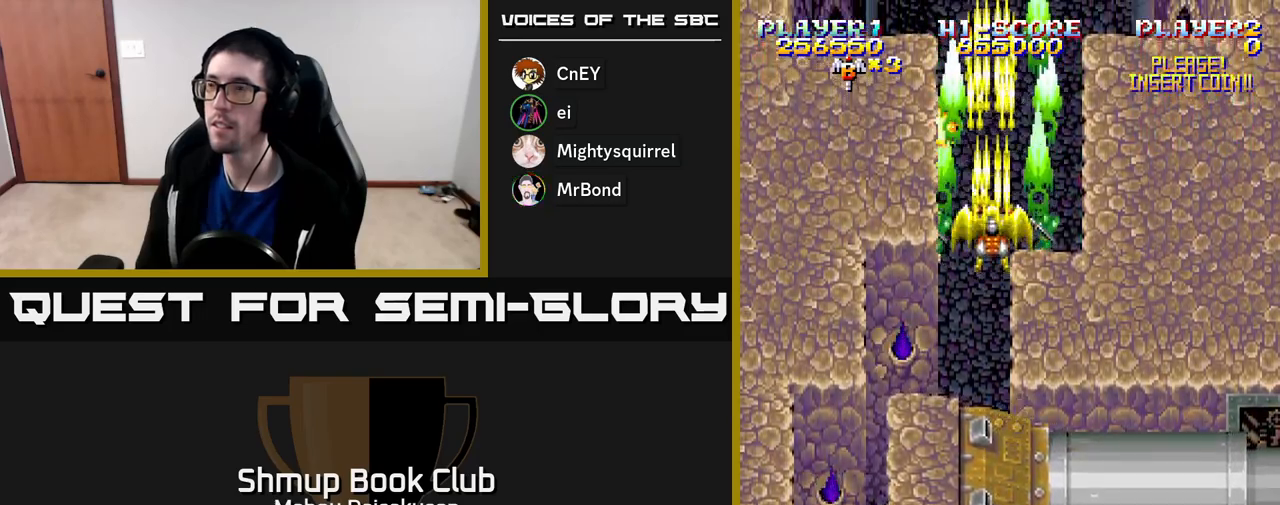
{"buttons": ["A"], "right_stick": "center", "events": [[100, "DPAD_RIGHT", "down"], [133, "DPAD_DOWN", "down"], [150, "DPAD_RIGHT", "up"], [217, "DPAD_DOWN", "up"]]}
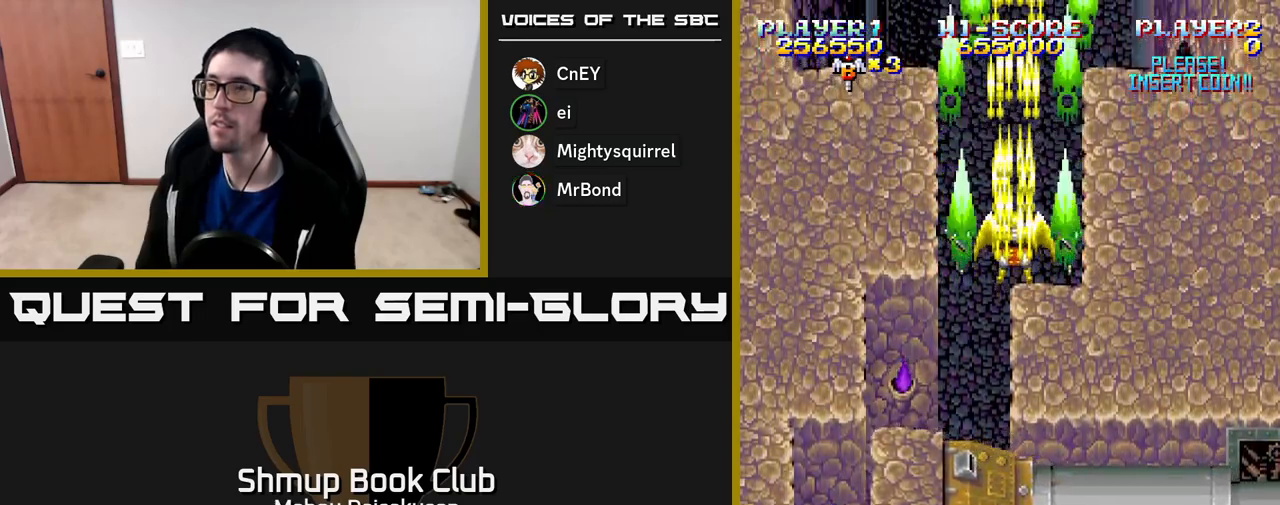
{"buttons": ["A", "DPAD_DOWN"], "right_stick": "center", "events": [[433, "DPAD_DOWN", "down"]]}
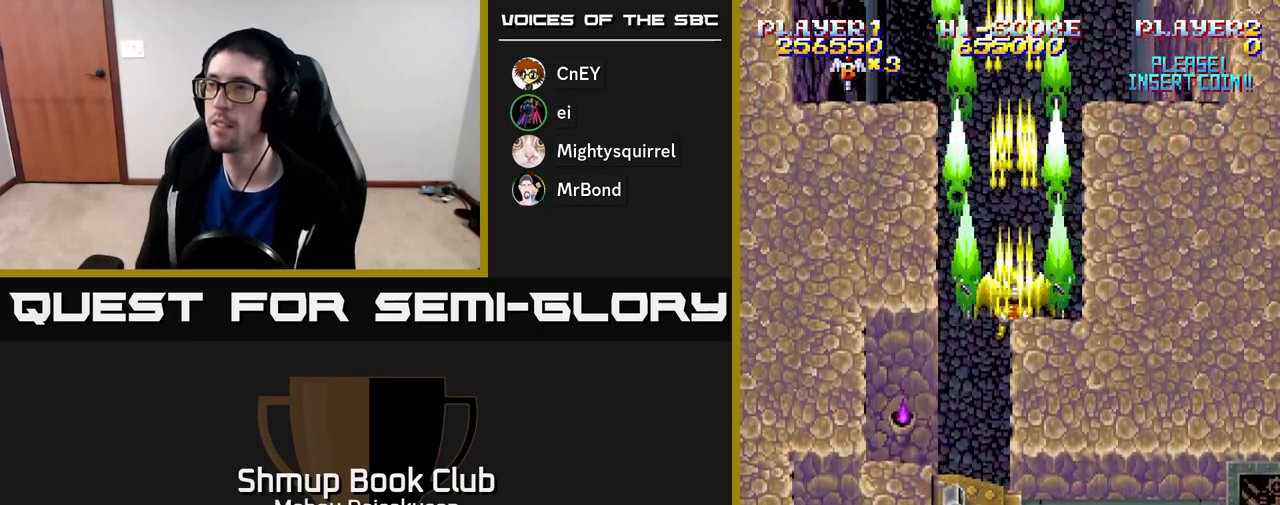
{"buttons": ["A"], "right_stick": "center", "events": [[133, "DPAD_DOWN", "up"]]}
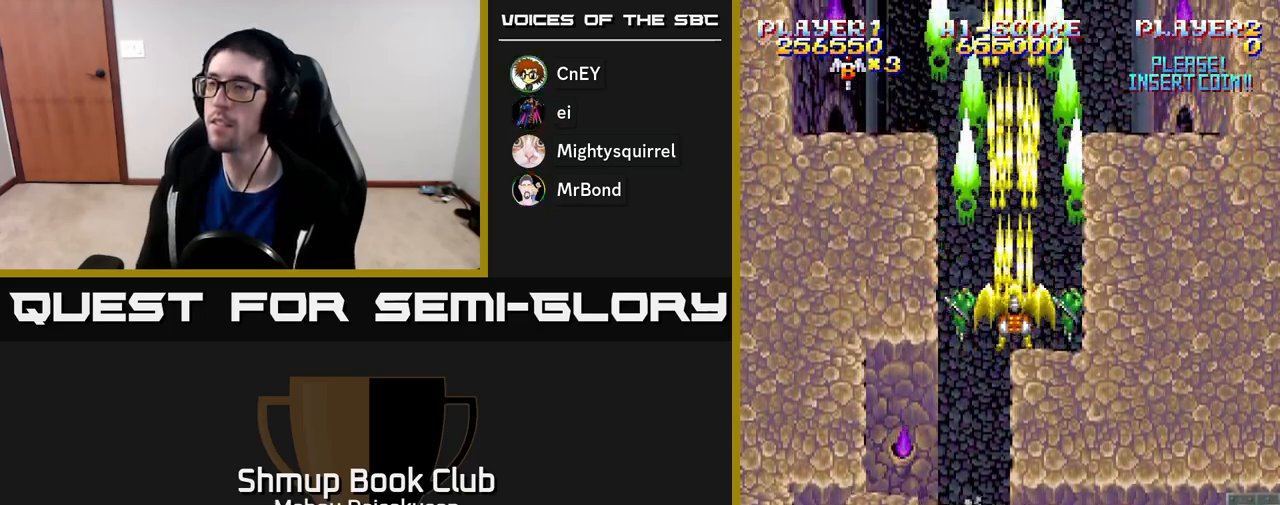
{"buttons": ["A"], "right_stick": "center", "events": []}
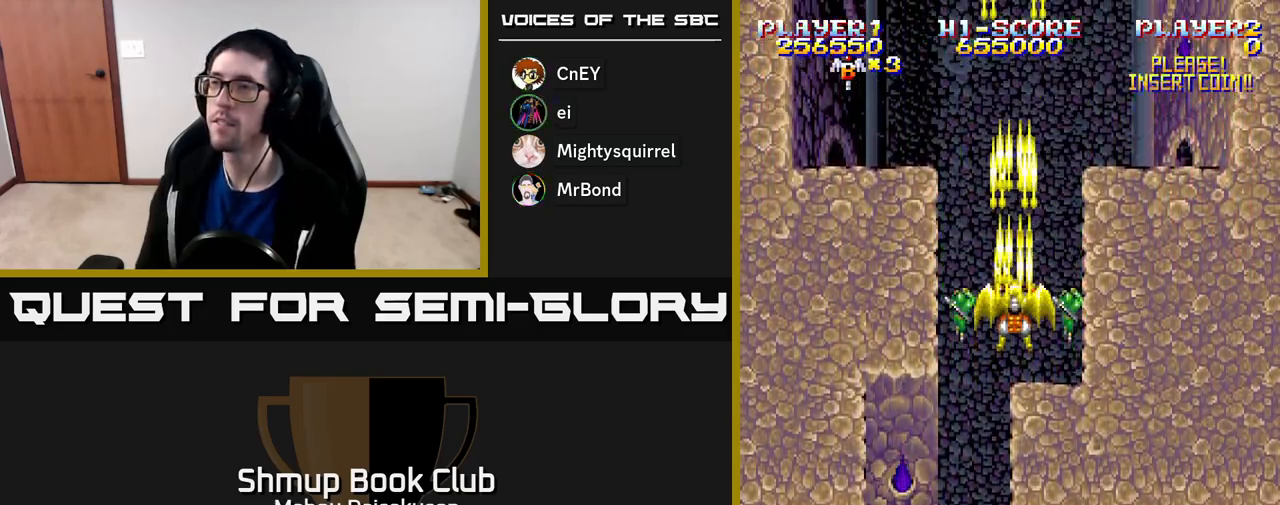
{"buttons": ["A"], "right_stick": "center", "events": []}
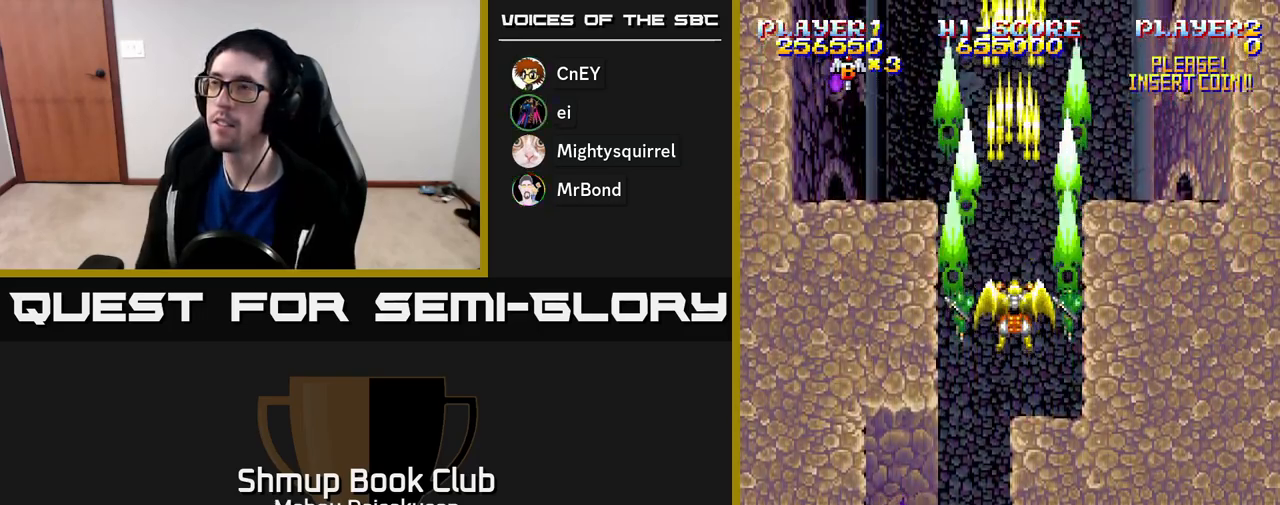
{"buttons": ["A"], "right_stick": "center", "events": []}
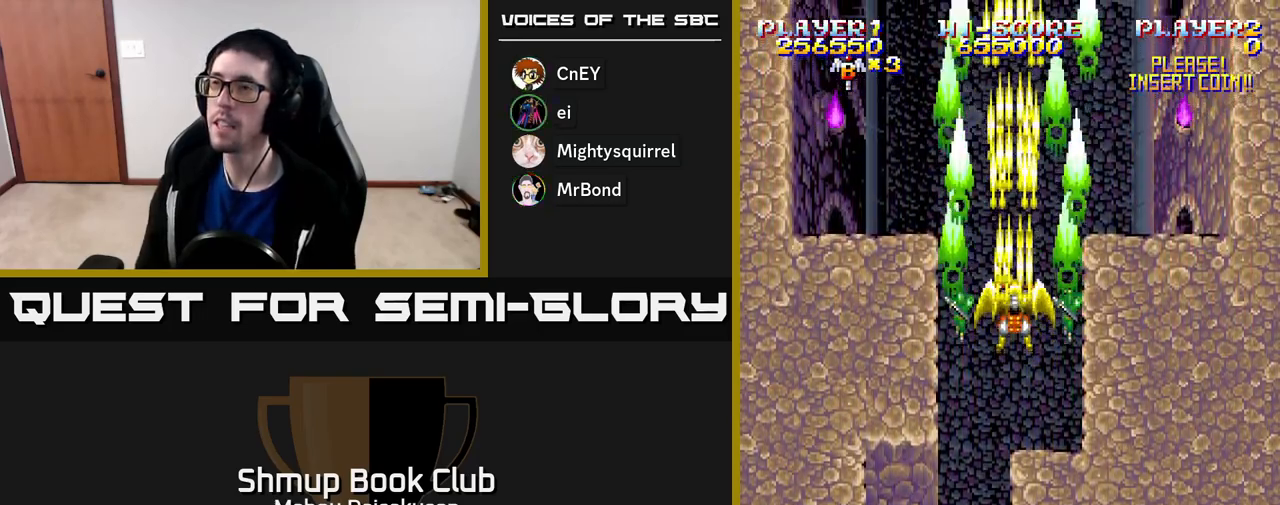
{"buttons": ["A"], "right_stick": "center", "events": []}
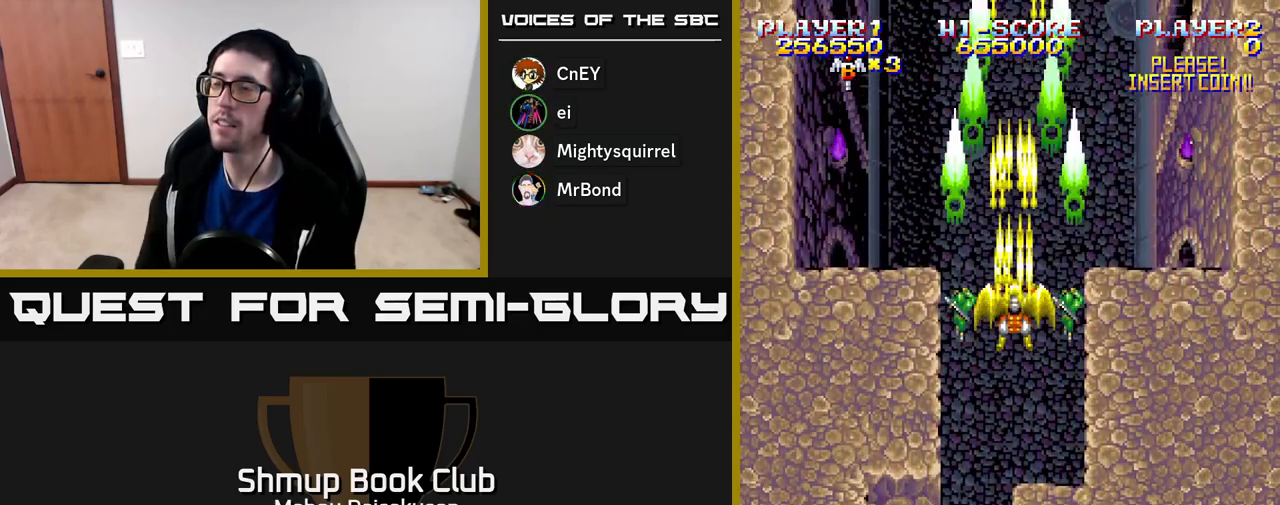
{"buttons": ["A"], "right_stick": "center", "events": []}